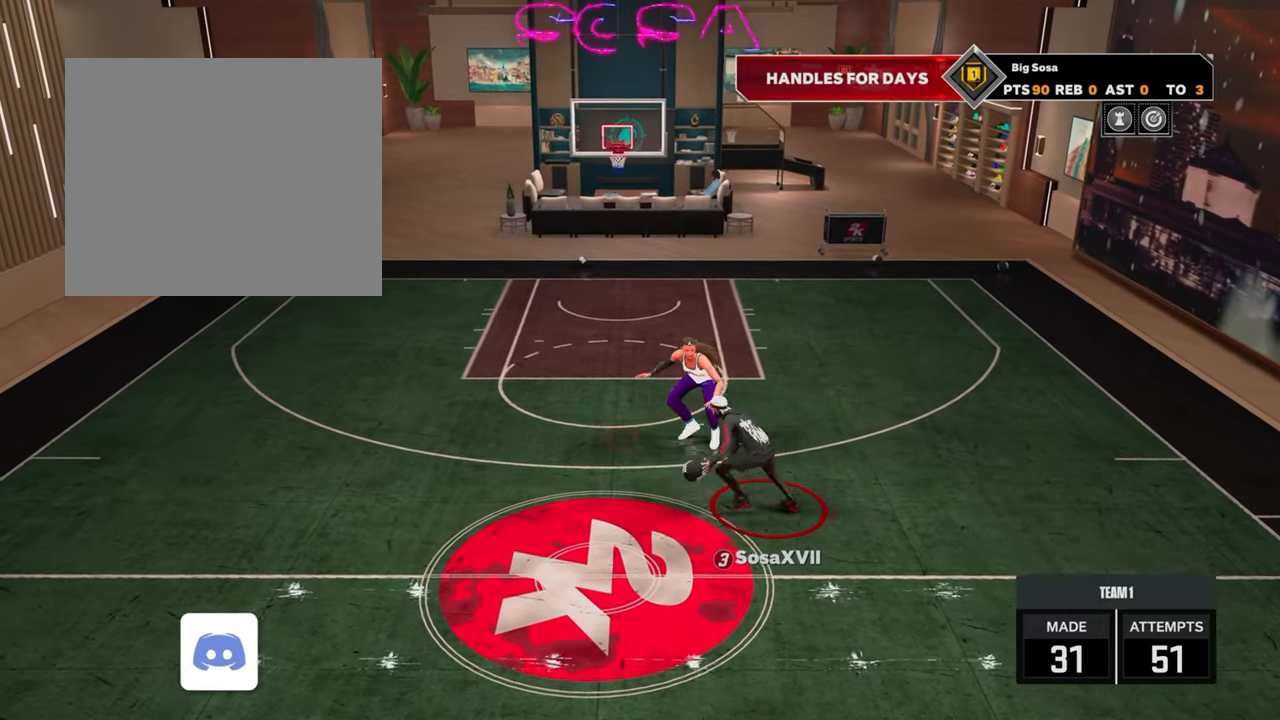
Gameplay with a controller (PlayStation layout); each line is a JSON object with the inputs held at the frame after it. "events" lists button and stick changes between this image and that frame as [ms after this image, input, new state], when the widget could be followed in between.
{"buttons": ["R2"], "left_stick": "left", "right_stick": "center", "events": [[117, "left_stick", "center"], [317, "left_stick", "left"]]}
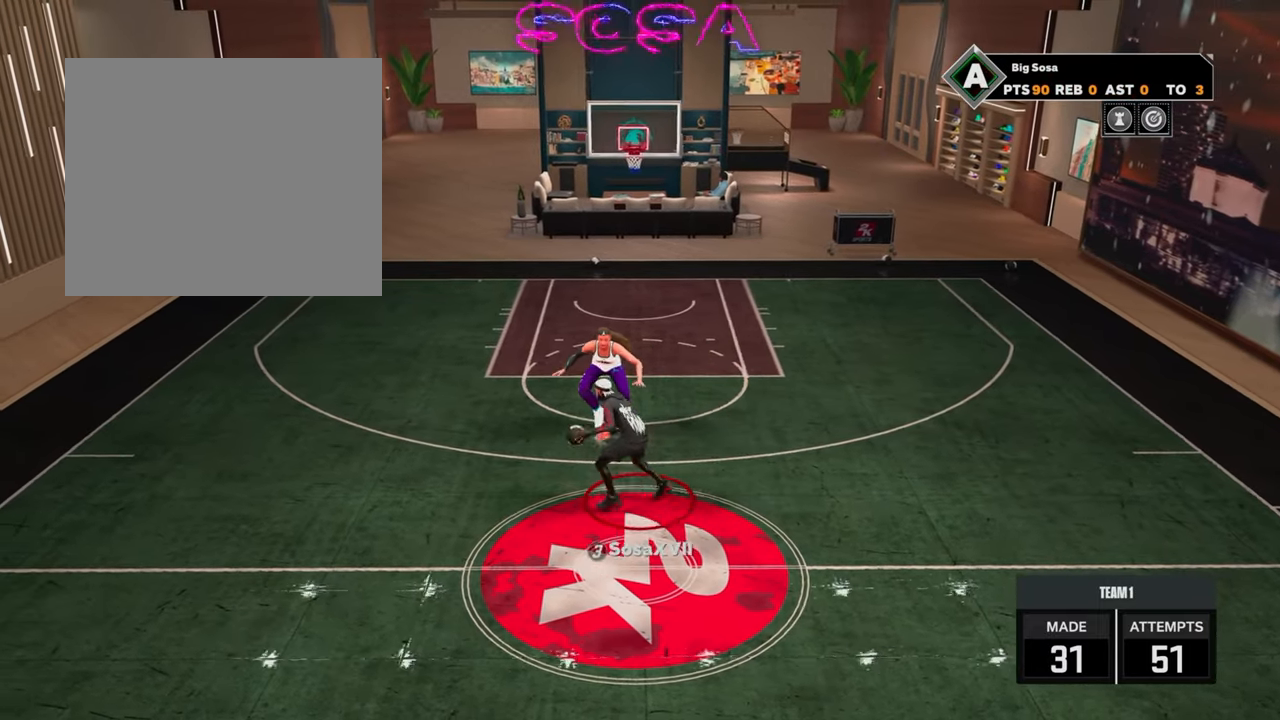
{"buttons": ["R2"], "left_stick": "up-right", "right_stick": "center", "events": [[150, "R2", "up"], [167, "left_stick", "center"], [217, "right_stick", "right"], [267, "right_stick", "center"], [467, "R2", "down"], [467, "left_stick", "up-right"]]}
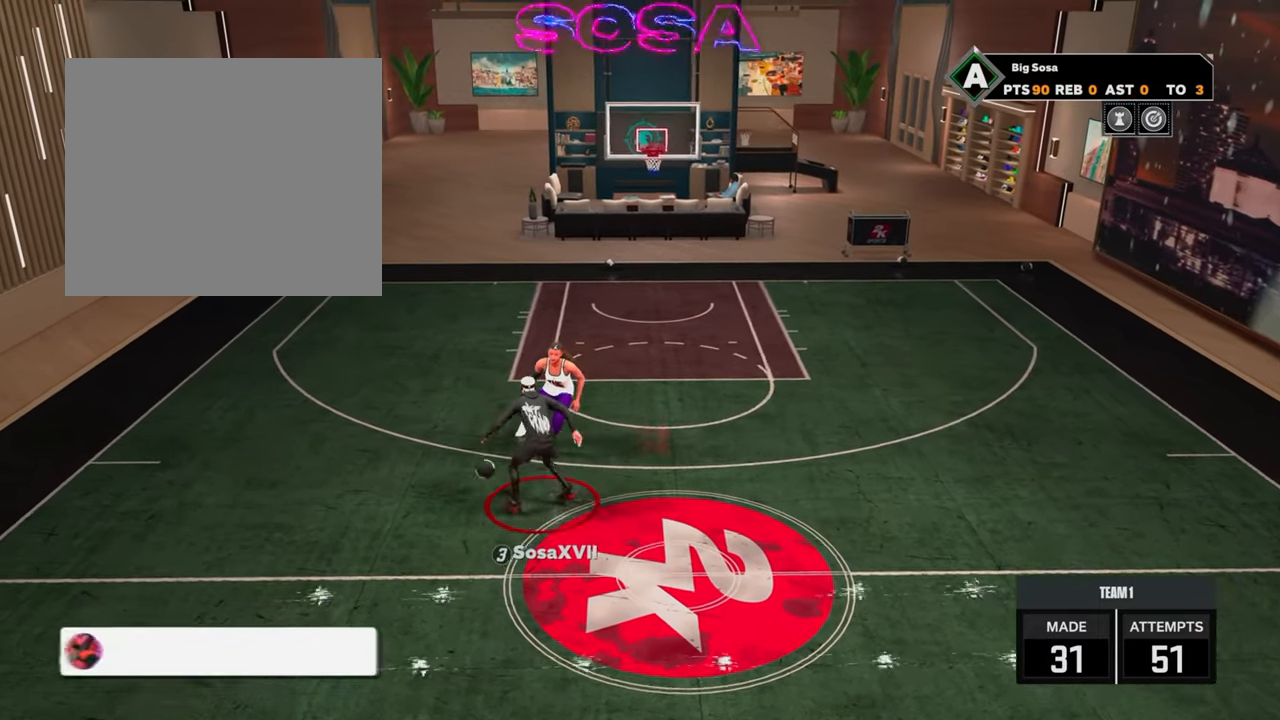
{"buttons": ["R2"], "left_stick": "right", "right_stick": "center", "events": [[167, "left_stick", "right"]]}
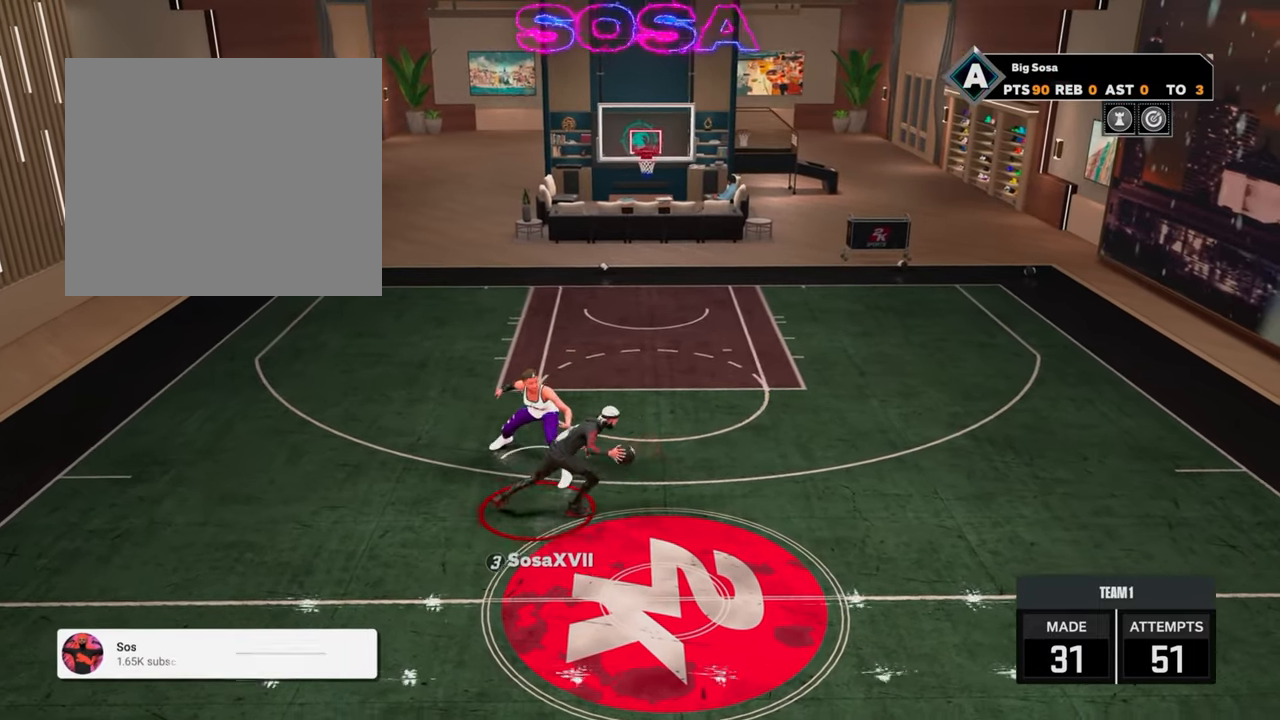
{"buttons": ["R2"], "left_stick": "right", "right_stick": "center", "events": []}
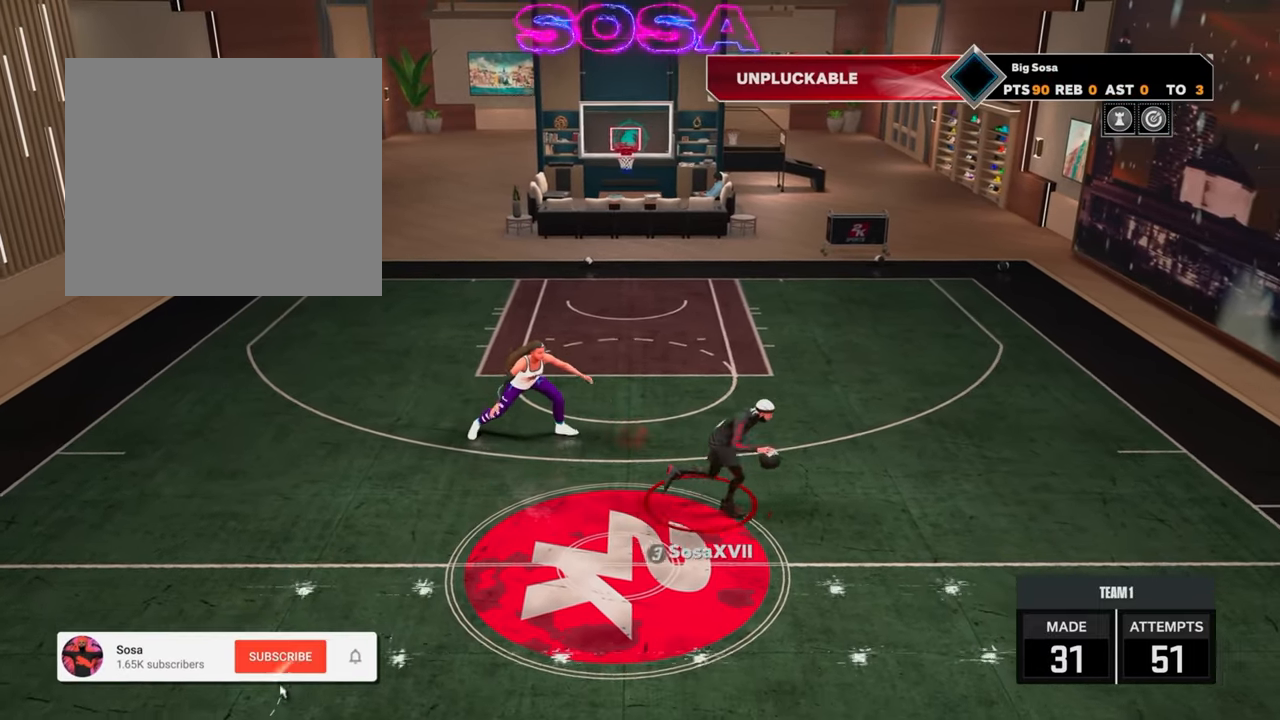
{"buttons": ["R2"], "left_stick": "up-right", "right_stick": "center", "events": [[33, "left_stick", "center"], [67, "R2", "up"], [300, "R2", "down"], [317, "left_stick", "up-right"]]}
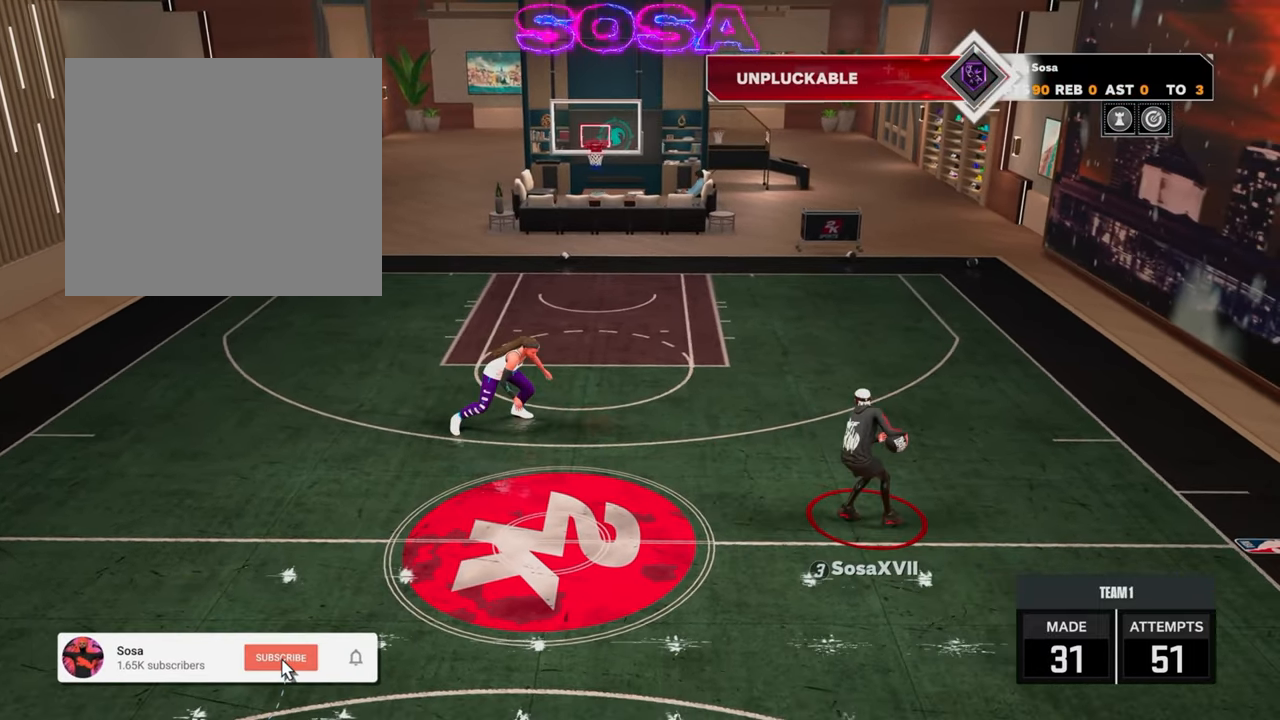
{"buttons": ["R2"], "left_stick": "center", "right_stick": "center", "events": [[133, "R2", "up"], [183, "left_stick", "center"], [233, "right_stick", "up-left"], [283, "right_stick", "center"], [483, "R2", "down"]]}
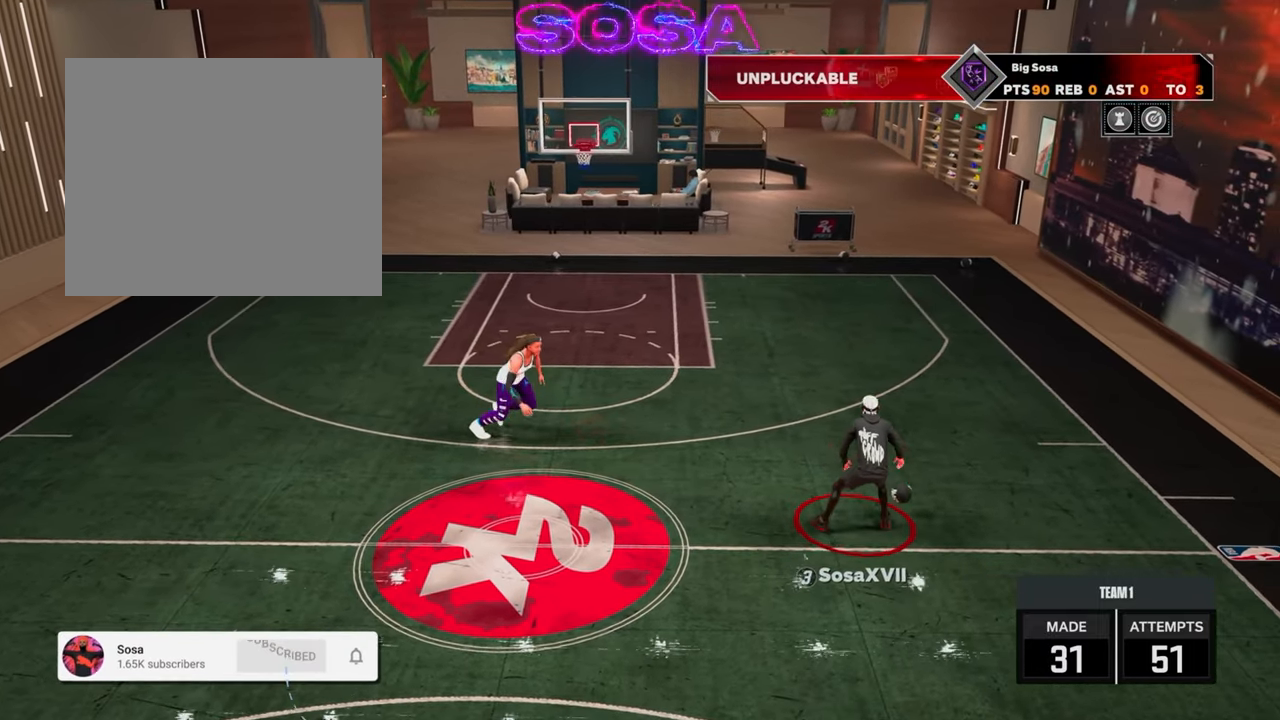
{"buttons": ["R2"], "left_stick": "left", "right_stick": "center", "events": [[67, "left_stick", "up-left"], [183, "left_stick", "left"]]}
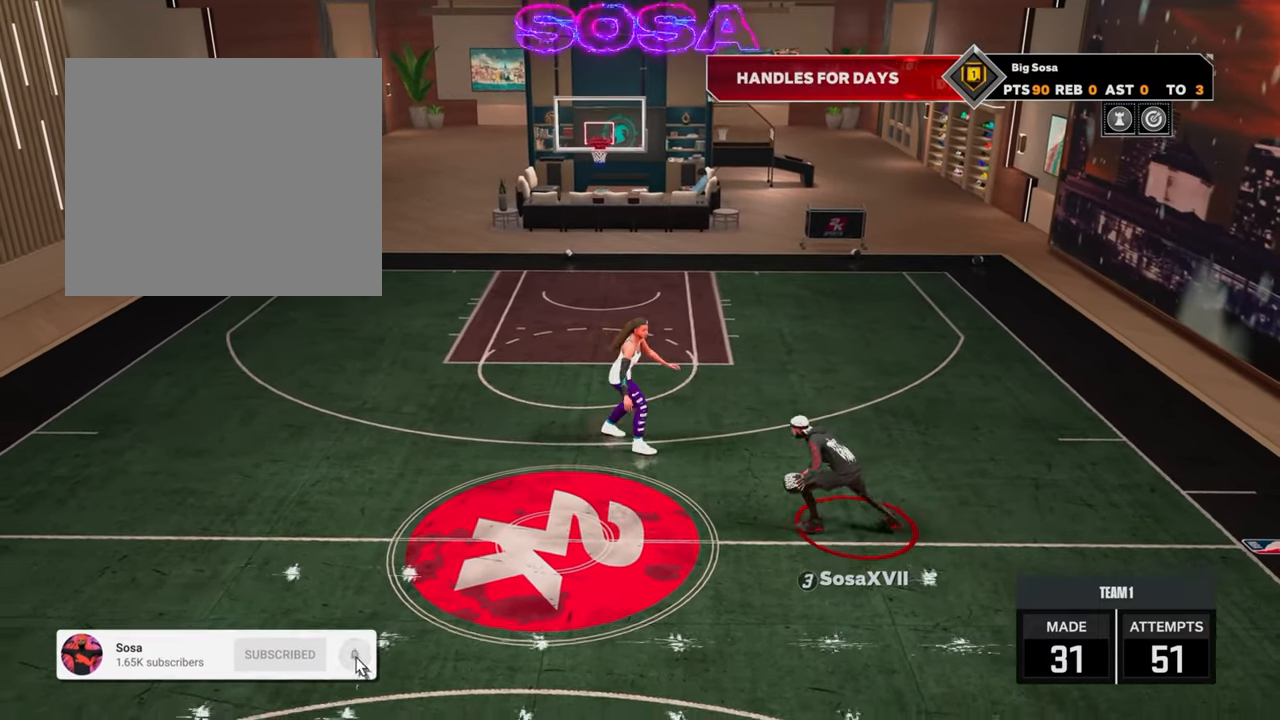
{"buttons": [], "left_stick": "center", "right_stick": "center", "events": [[400, "left_stick", "center"], [433, "R2", "up"]]}
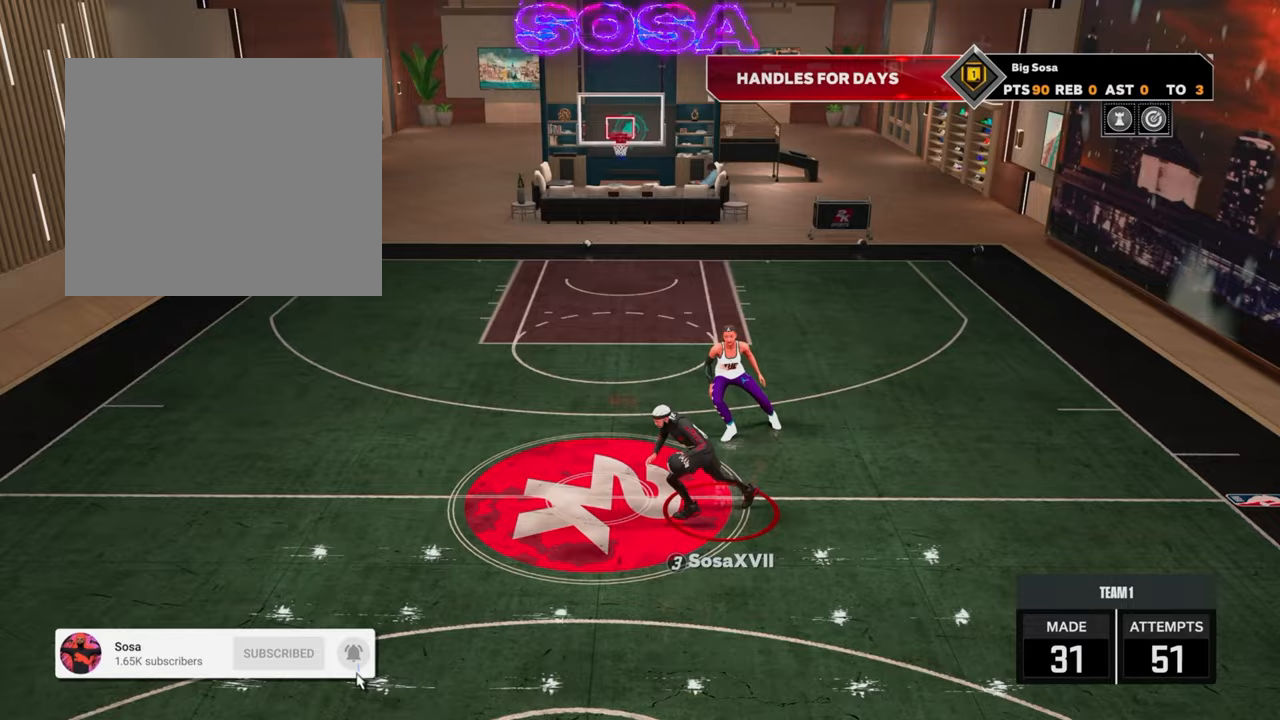
{"buttons": ["R2"], "left_stick": "up-right", "right_stick": "center", "events": [[383, "R2", "down"], [417, "left_stick", "up-right"]]}
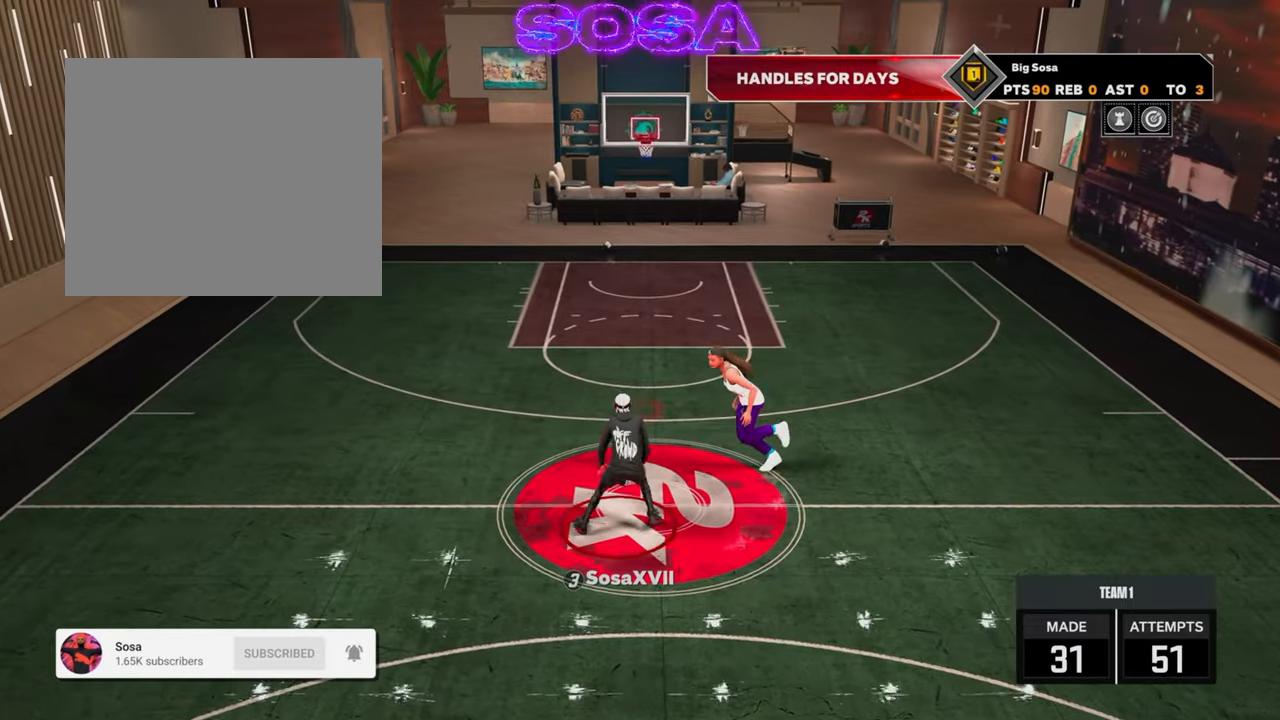
{"buttons": ["R2"], "left_stick": "center", "right_stick": "center", "events": [[133, "left_stick", "right"], [317, "left_stick", "center"], [350, "R2", "up"], [450, "R2", "down"]]}
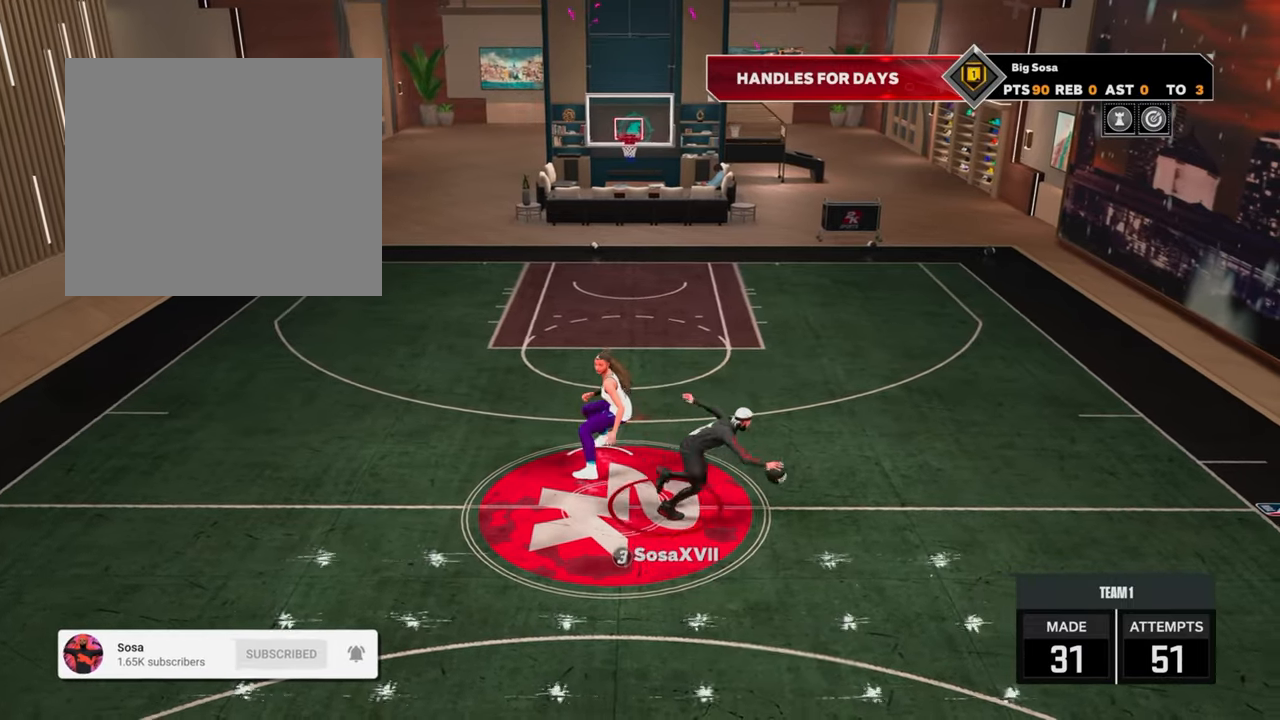
{"buttons": [], "left_stick": "center", "right_stick": "center", "events": [[33, "left_stick", "up-right"], [333, "R2", "up"], [333, "left_stick", "center"], [400, "right_stick", "up-left"], [450, "right_stick", "center"]]}
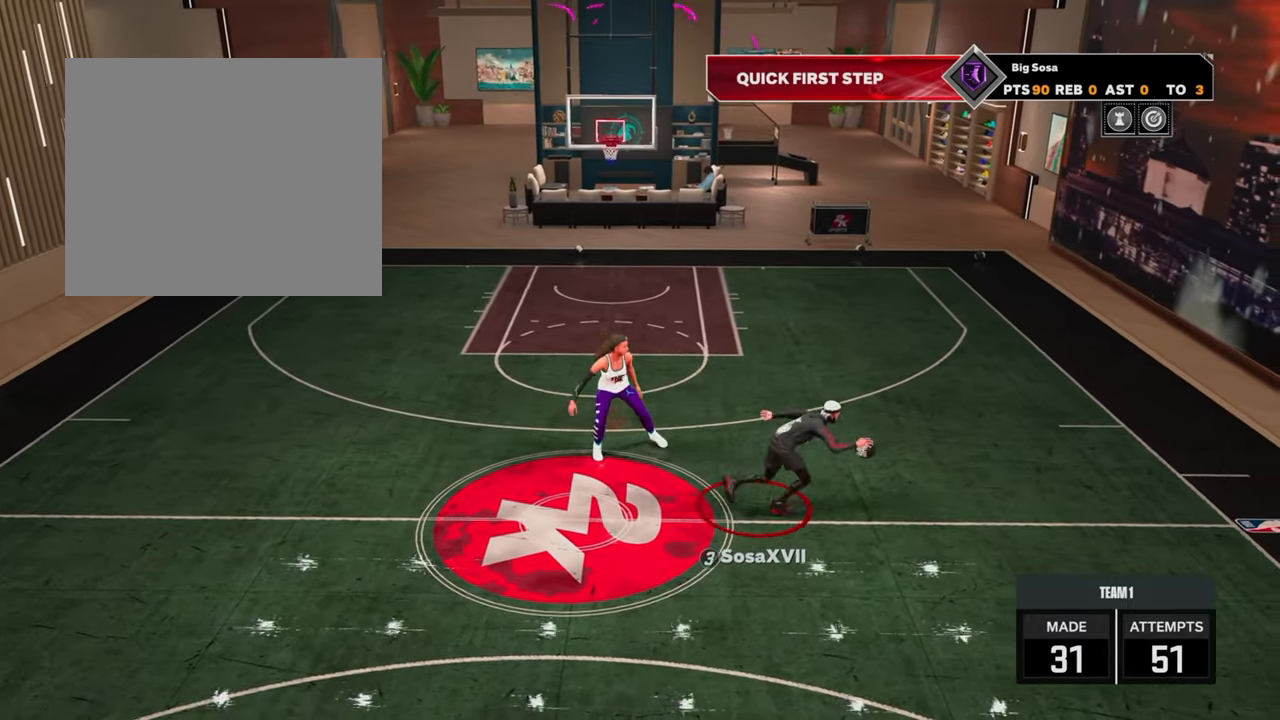
{"buttons": ["R2"], "left_stick": "left", "right_stick": "center", "events": [[83, "R2", "down"], [100, "left_stick", "up-left"], [333, "left_stick", "left"]]}
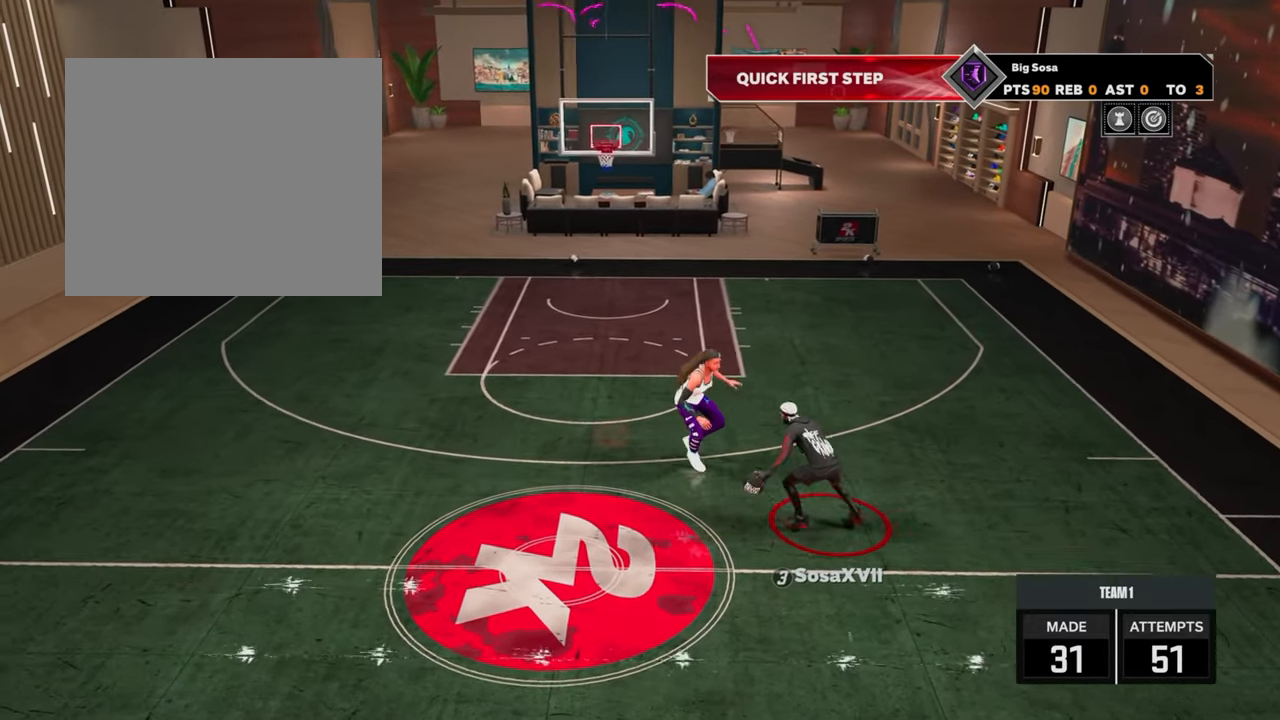
{"buttons": ["R2"], "left_stick": "left", "right_stick": "center", "events": []}
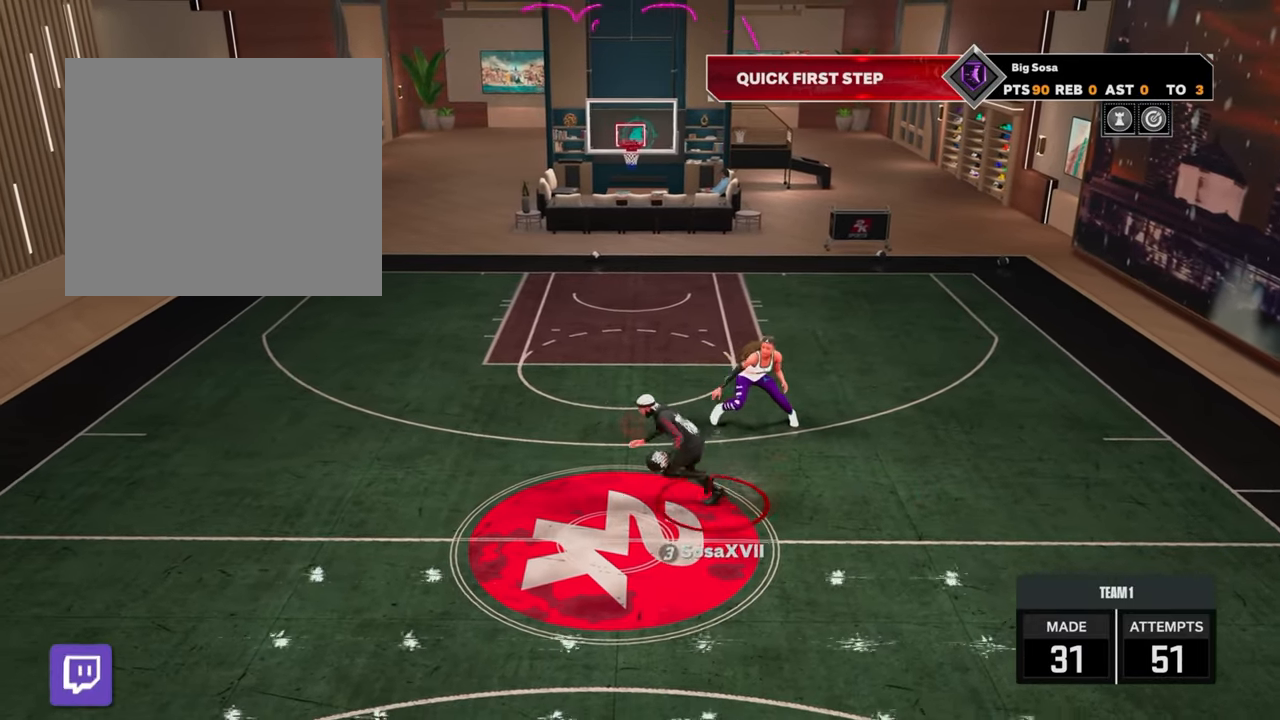
{"buttons": ["R2"], "left_stick": "up-left", "right_stick": "center", "events": [[100, "left_stick", "center"], [133, "R2", "up"], [300, "R2", "down"], [333, "left_stick", "up-left"]]}
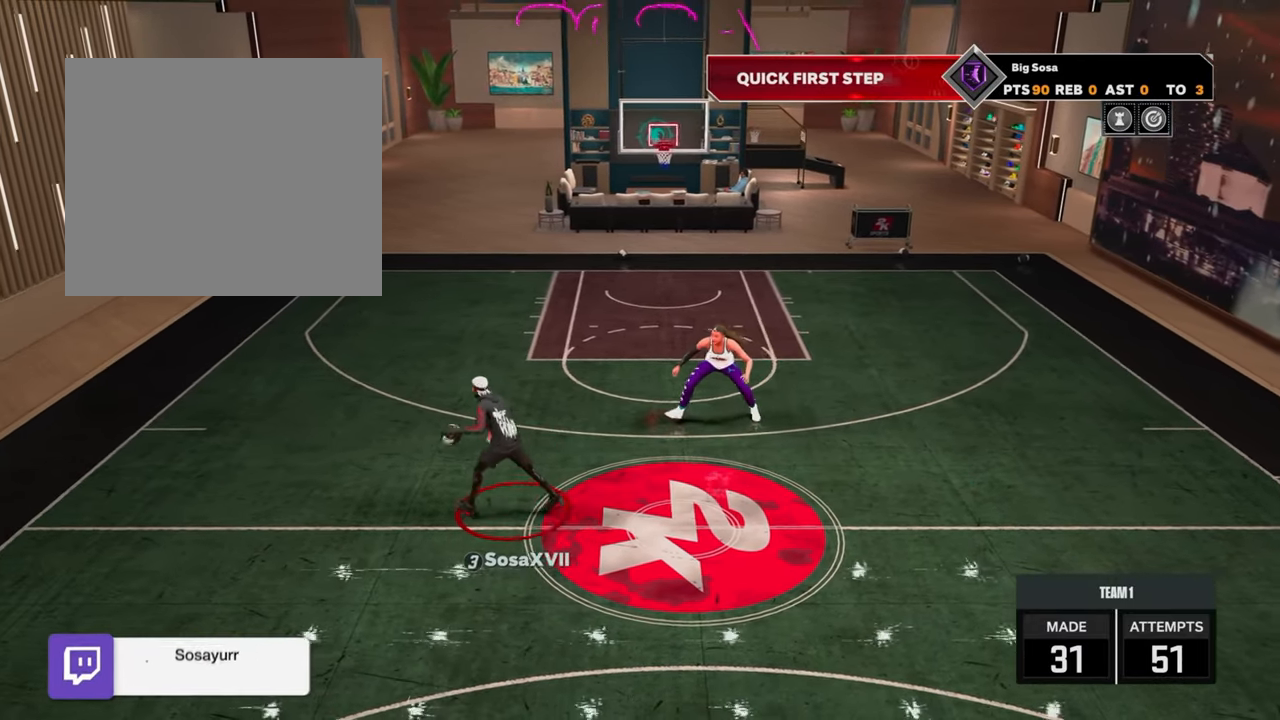
{"buttons": ["R2"], "left_stick": "up-right", "right_stick": "center", "events": [[133, "R2", "up"], [167, "left_stick", "center"], [417, "R2", "down"], [417, "left_stick", "up-right"]]}
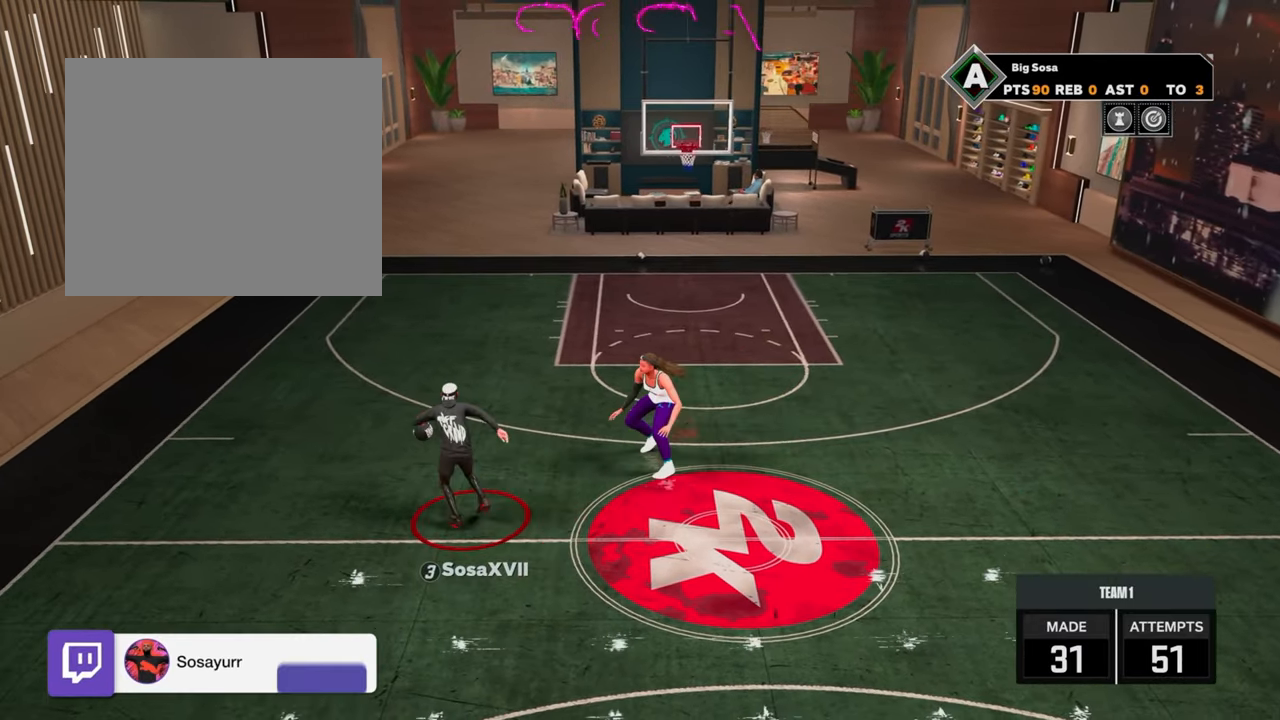
{"buttons": ["R2"], "left_stick": "right", "right_stick": "center", "events": [[117, "left_stick", "right"]]}
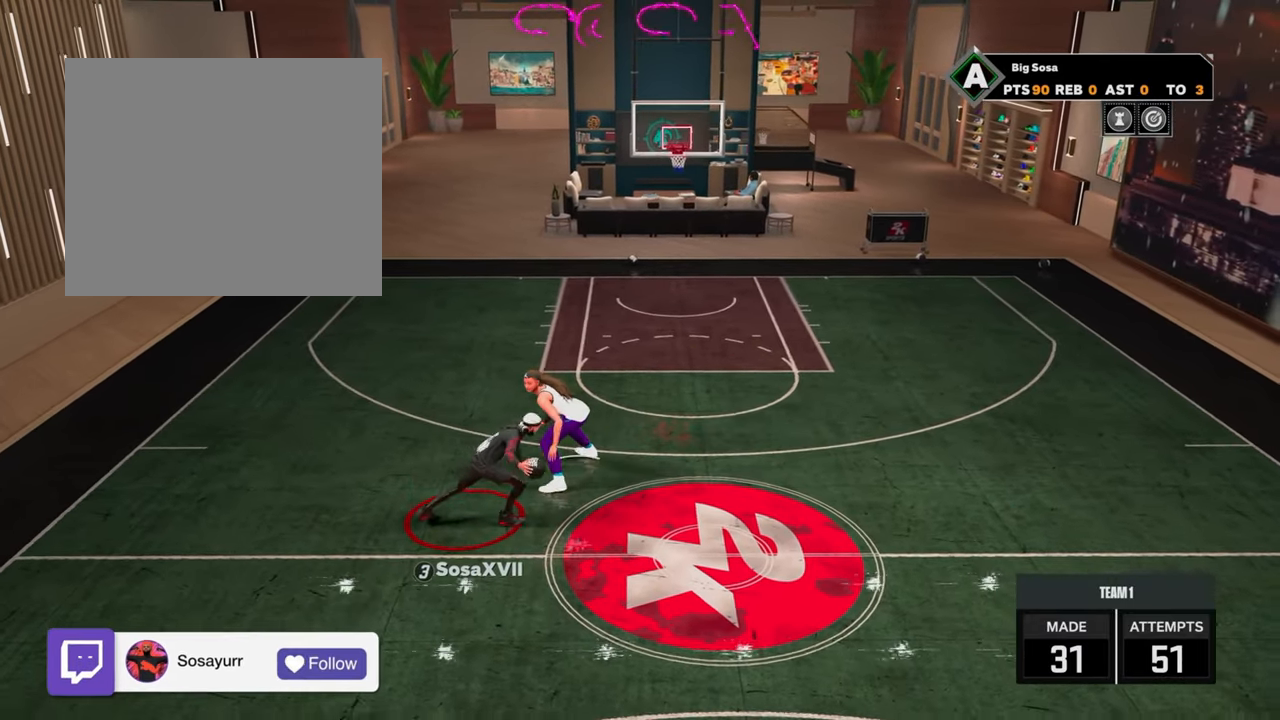
{"buttons": ["R2"], "left_stick": "right", "right_stick": "center", "events": []}
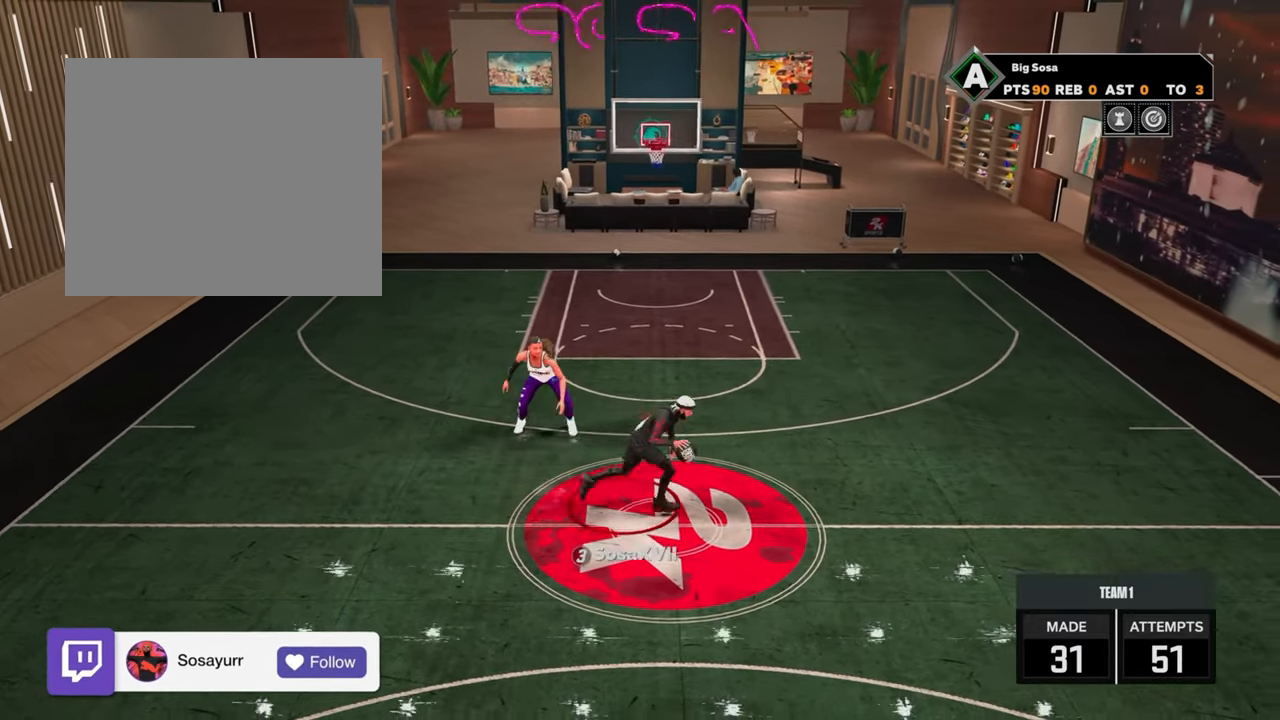
{"buttons": ["R2"], "left_stick": "up-right", "right_stick": "center", "events": [[17, "left_stick", "center"], [33, "R2", "up"], [183, "R2", "down"], [217, "left_stick", "up-right"]]}
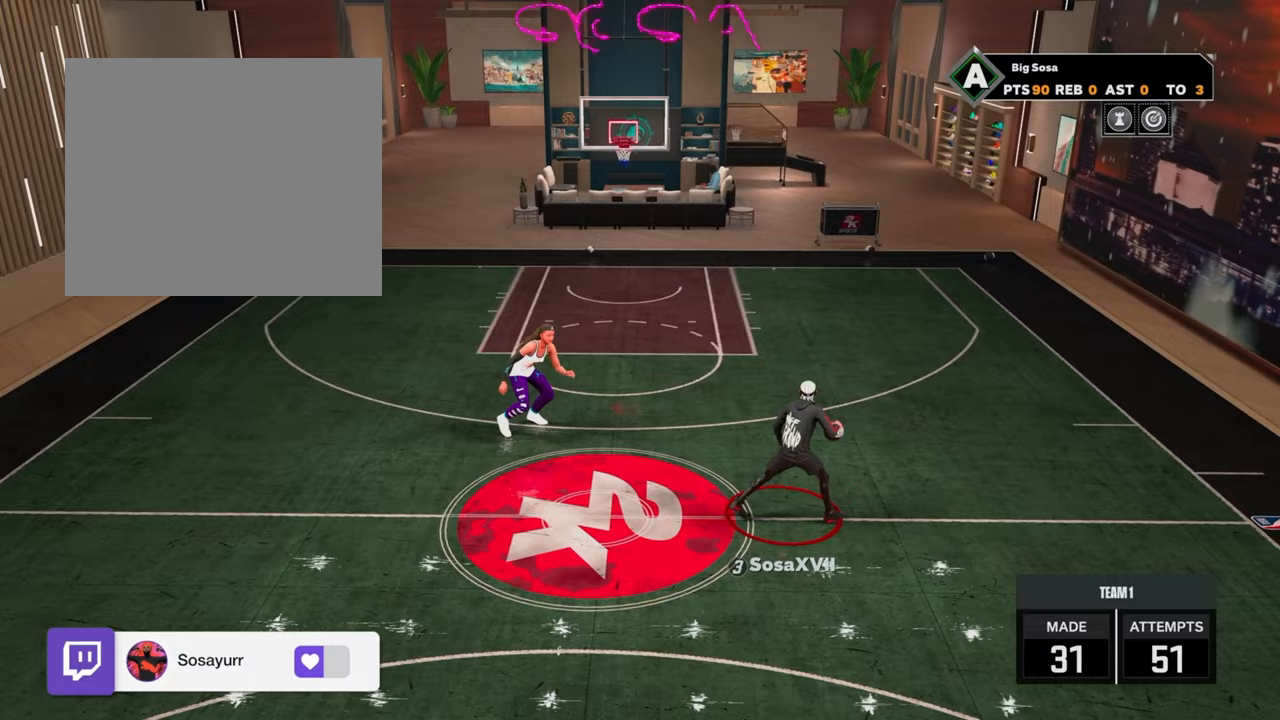
{"buttons": ["R2"], "left_stick": "center", "right_stick": "center", "events": [[17, "left_stick", "center"], [200, "left_stick", "right"], [483, "left_stick", "center"]]}
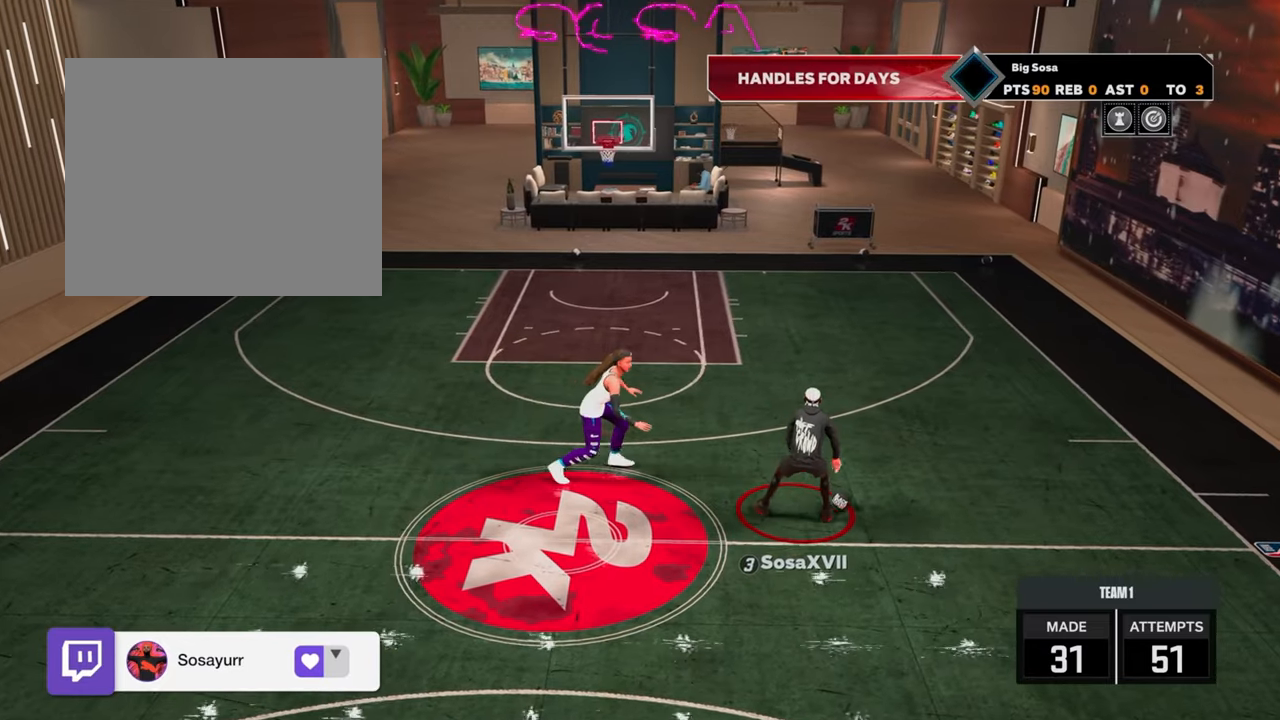
{"buttons": ["R2"], "left_stick": "up-right", "right_stick": "center", "events": [[483, "left_stick", "up-right"]]}
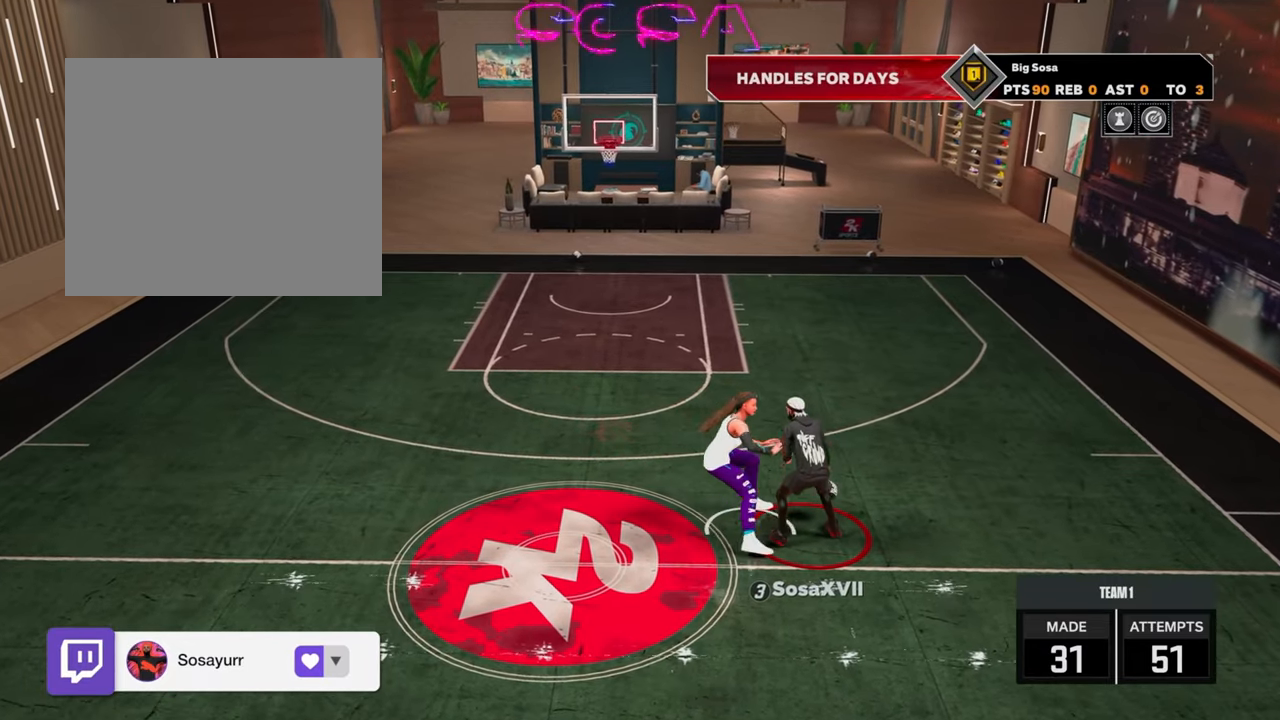
{"buttons": ["R2"], "left_stick": "center", "right_stick": "center", "events": [[367, "left_stick", "center"]]}
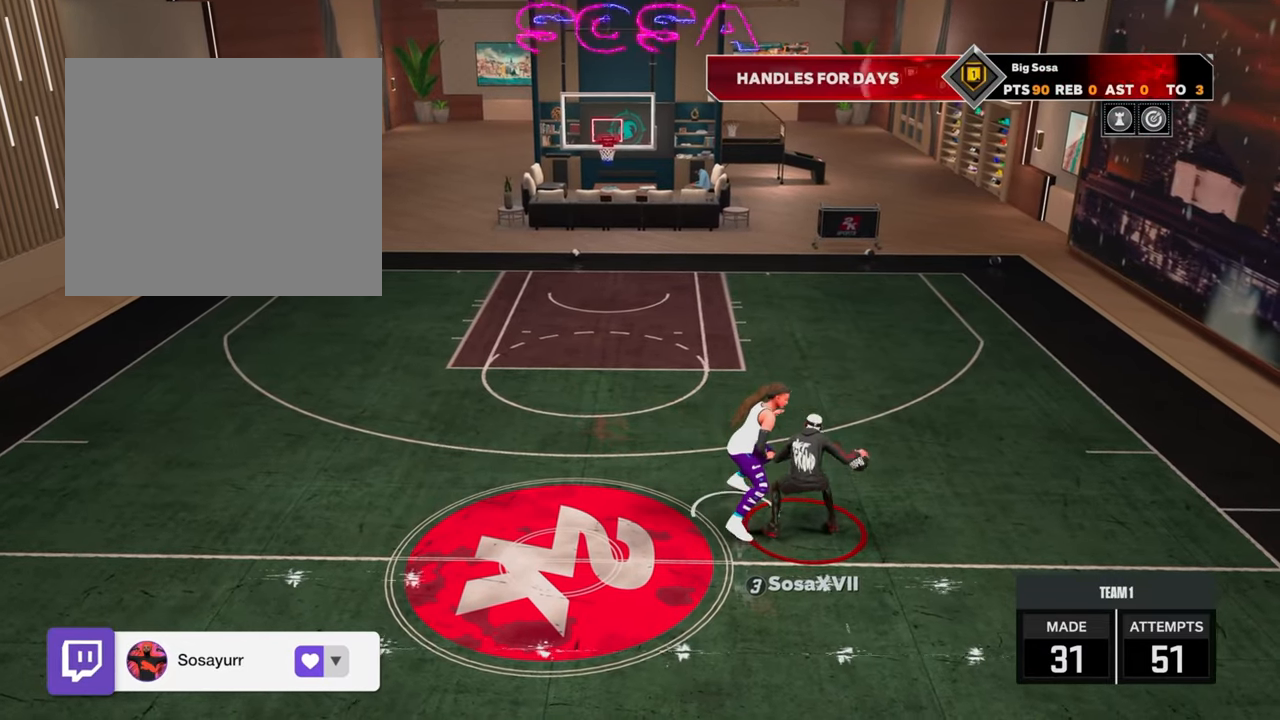
{"buttons": ["R2"], "left_stick": "center", "right_stick": "center", "events": [[267, "R2", "up"], [500, "R2", "down"]]}
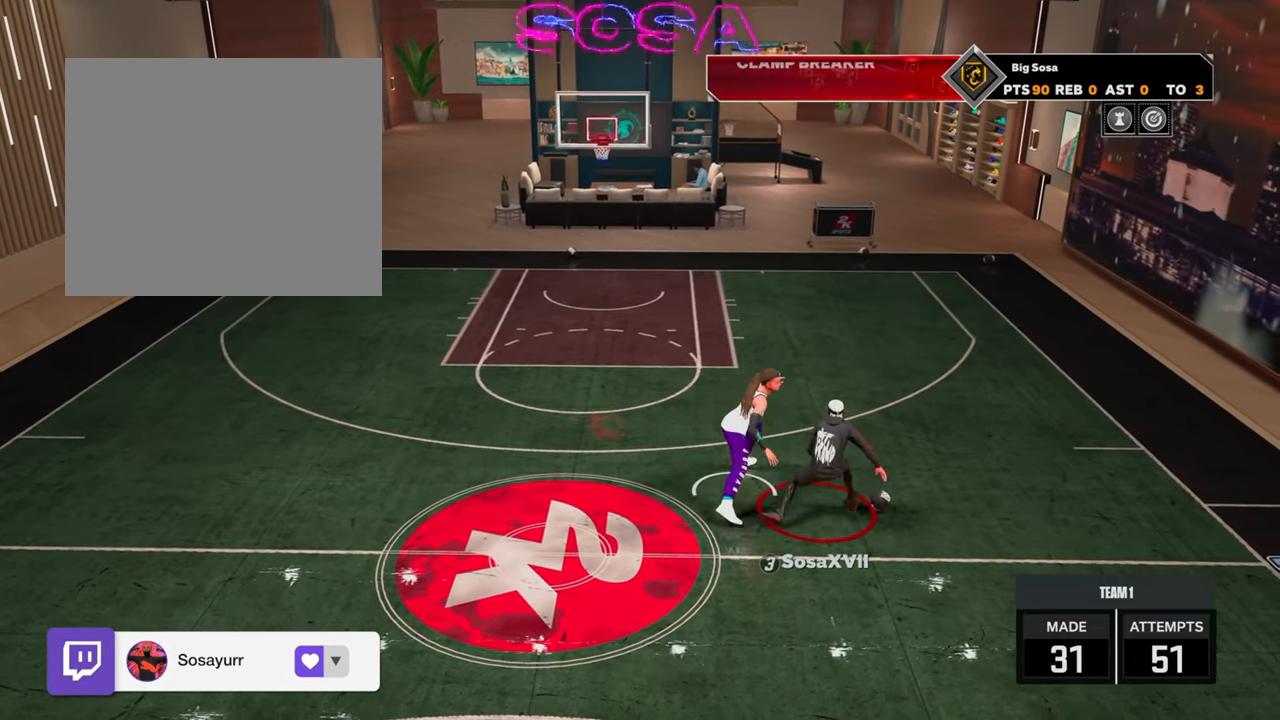
{"buttons": ["R2"], "left_stick": "center", "right_stick": "center", "events": [[33, "right_stick", "up-left"], [83, "right_stick", "center"], [333, "right_stick", "up"], [383, "right_stick", "center"]]}
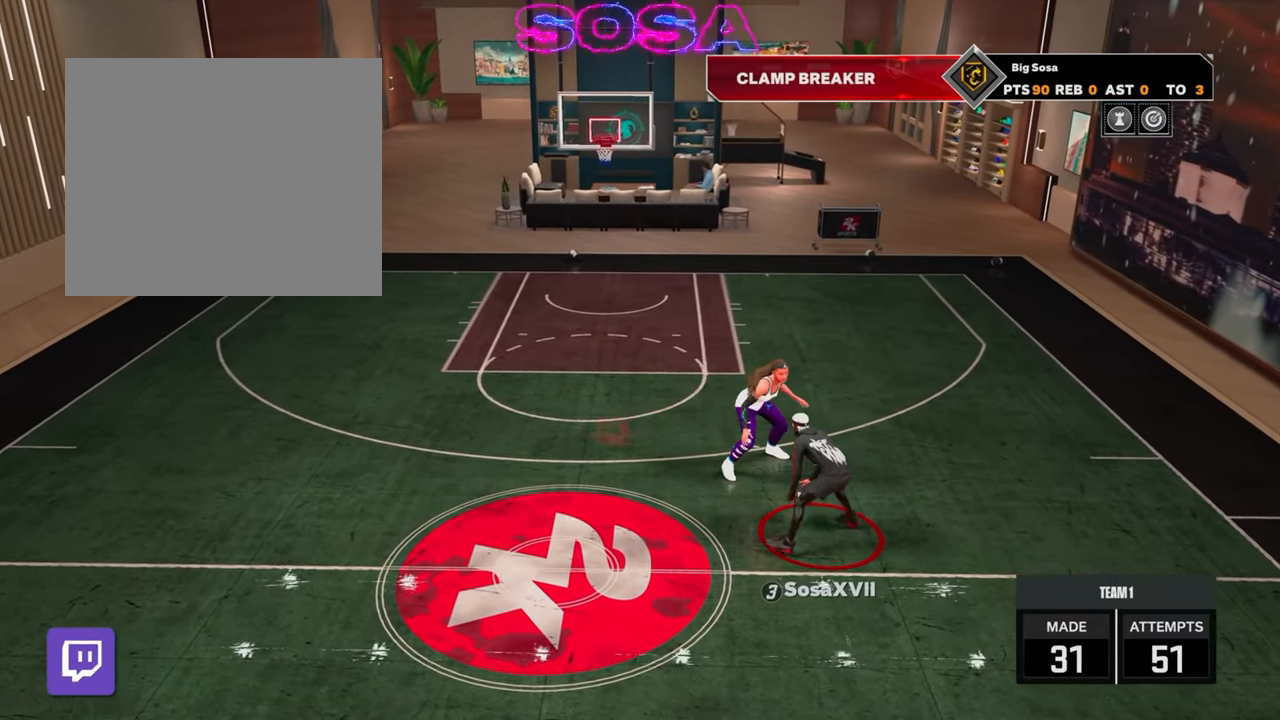
{"buttons": [], "left_stick": "center", "right_stick": "center", "events": [[67, "left_stick", "down"], [233, "R2", "up"], [283, "left_stick", "center"]]}
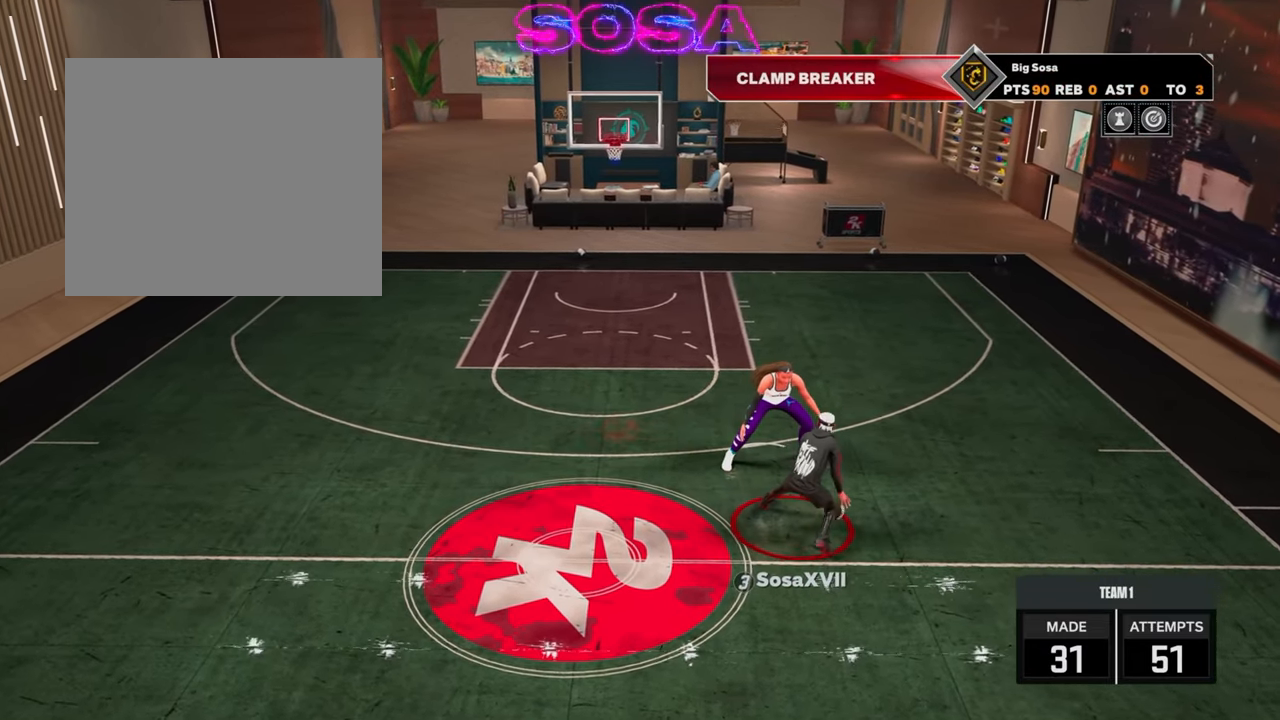
{"buttons": ["R2"], "left_stick": "center", "right_stick": "center", "events": [[150, "R2", "down"], [167, "left_stick", "up-left"], [350, "left_stick", "left"], [467, "left_stick", "center"]]}
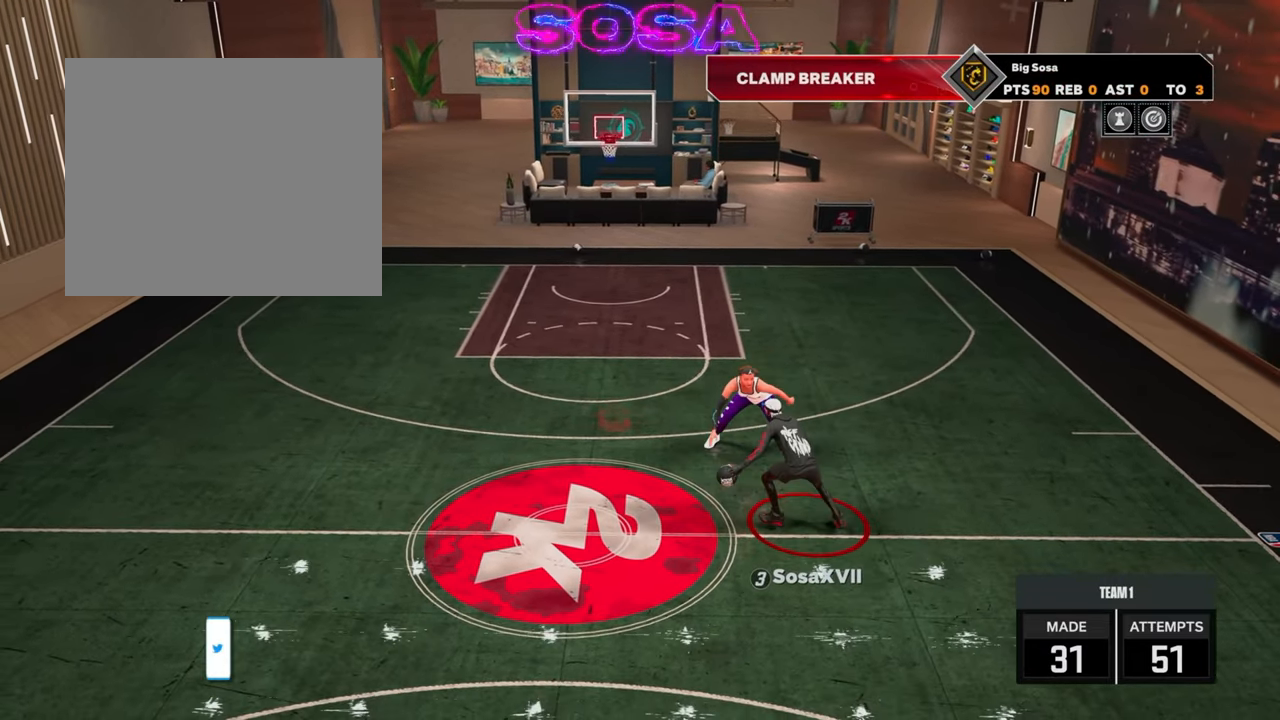
{"buttons": ["R2"], "left_stick": "center", "right_stick": "center", "events": [[183, "left_stick", "up-left"], [350, "left_stick", "left"], [450, "left_stick", "center"]]}
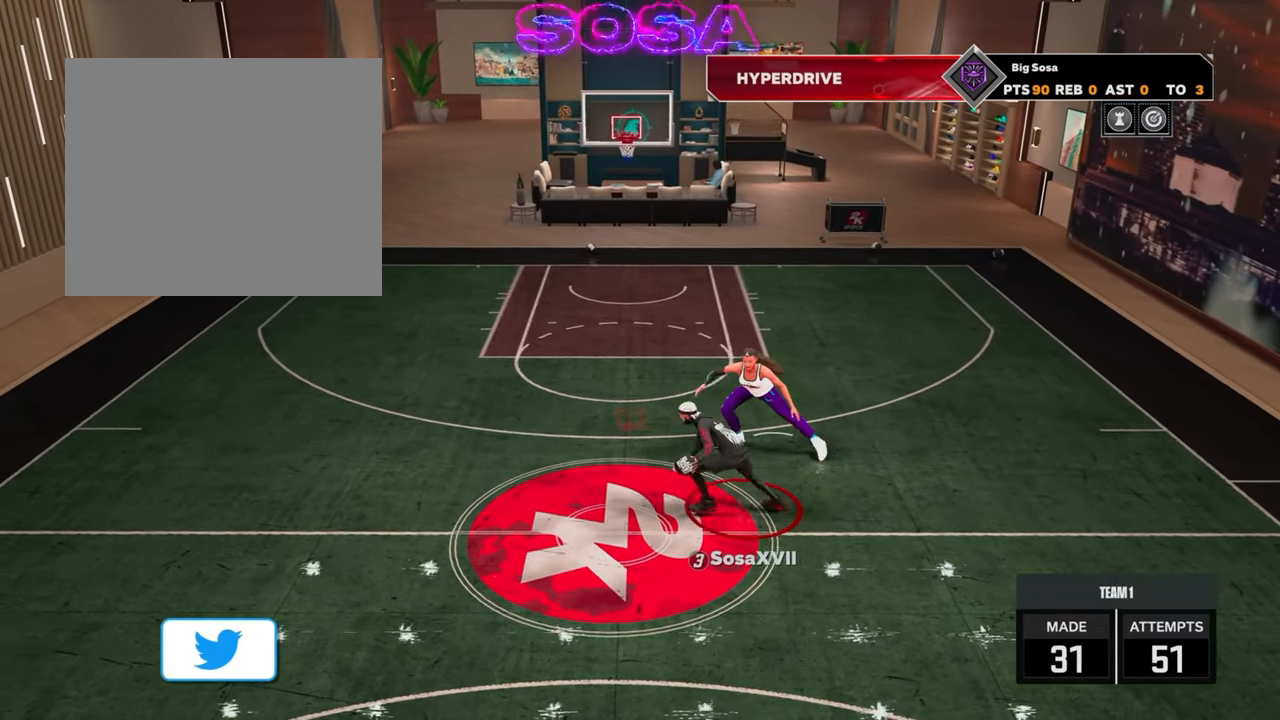
{"buttons": [], "left_stick": "center", "right_stick": "up-right", "events": [[183, "left_stick", "up-left"], [417, "R2", "up"], [417, "left_stick", "center"], [500, "right_stick", "up-right"]]}
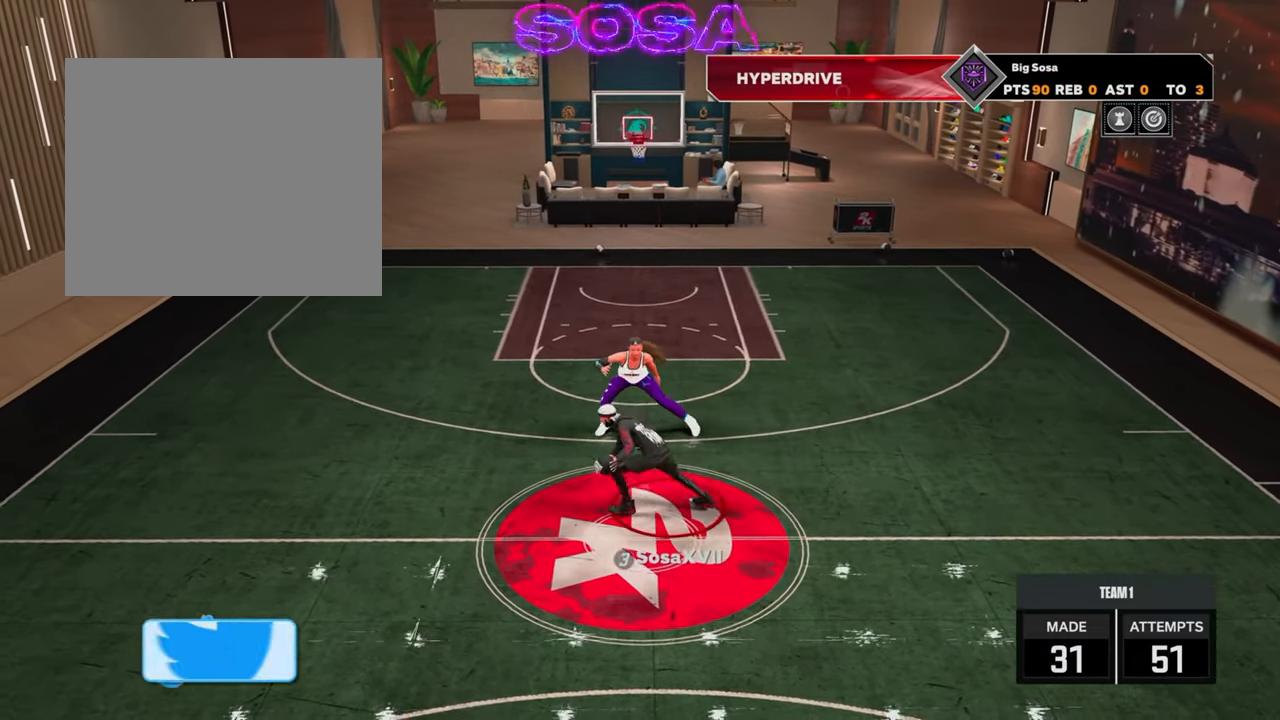
{"buttons": ["R2"], "left_stick": "right", "right_stick": "center", "events": [[33, "right_stick", "center"], [183, "left_stick", "up-right"], [217, "R2", "down"], [483, "left_stick", "right"]]}
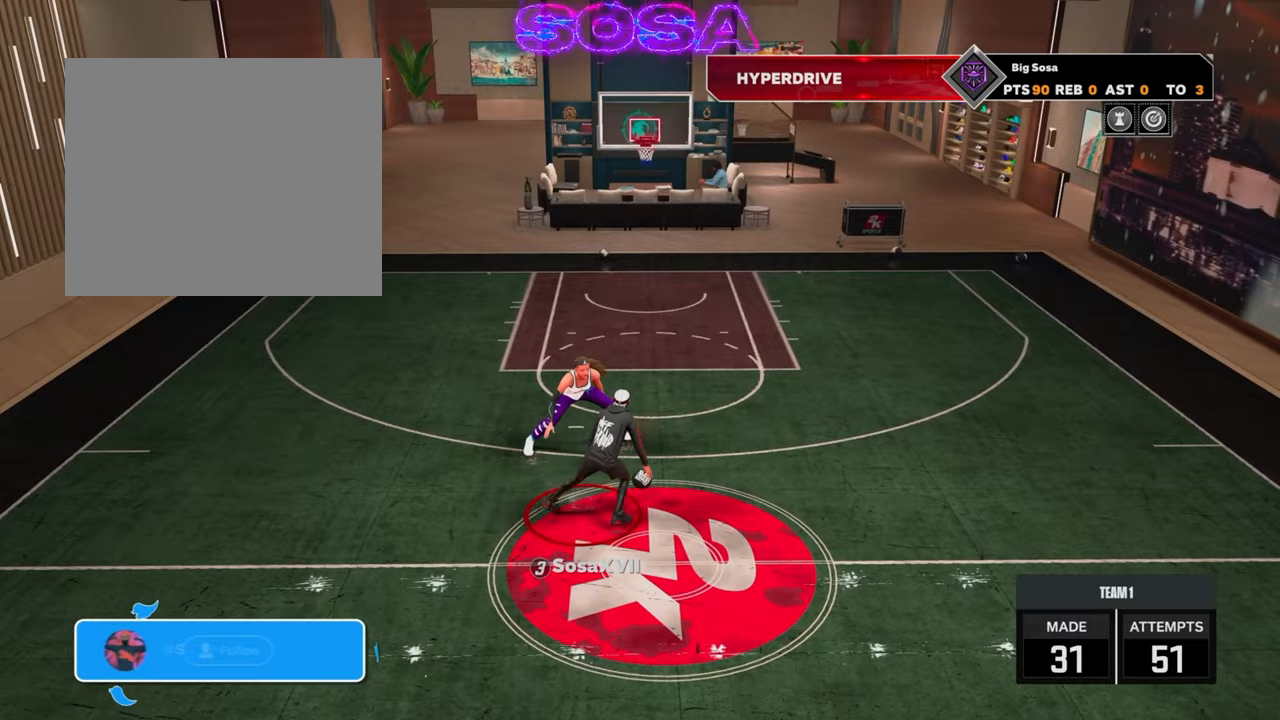
{"buttons": ["R2"], "left_stick": "right", "right_stick": "center", "events": []}
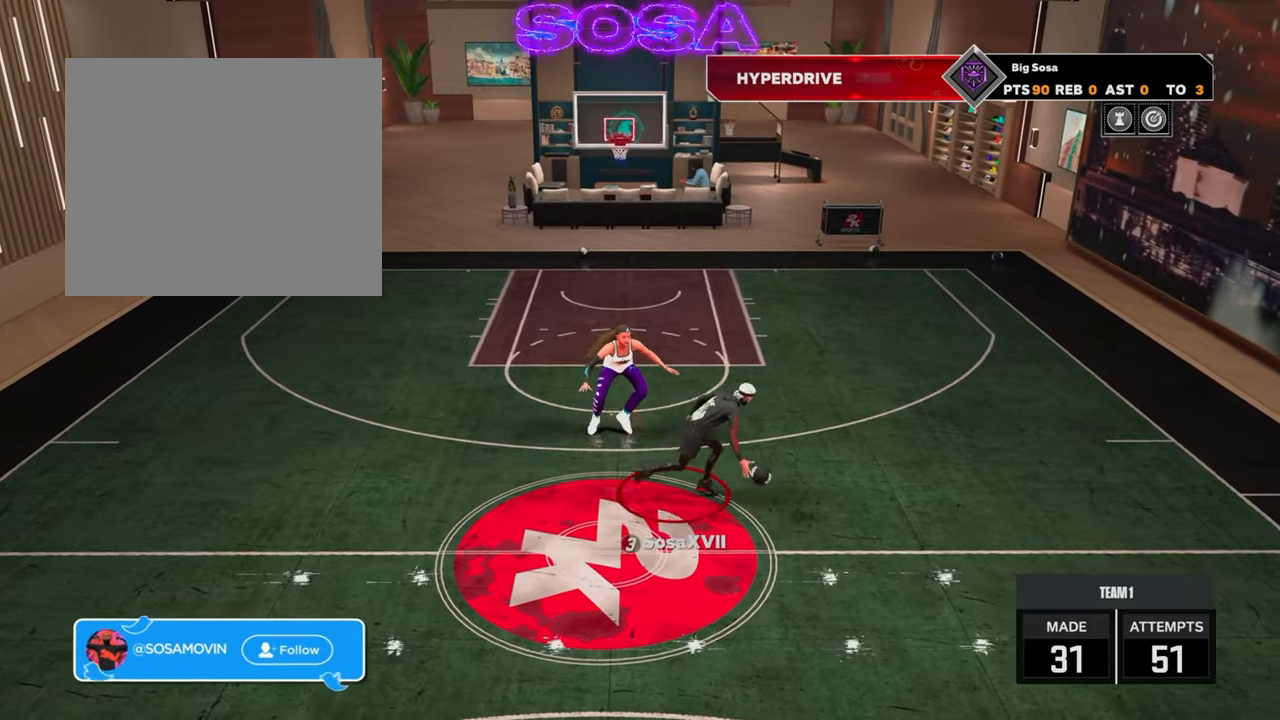
{"buttons": [], "left_stick": "center", "right_stick": "center", "events": [[183, "left_stick", "center"], [233, "R2", "up"], [417, "right_stick", "up-left"], [483, "right_stick", "center"]]}